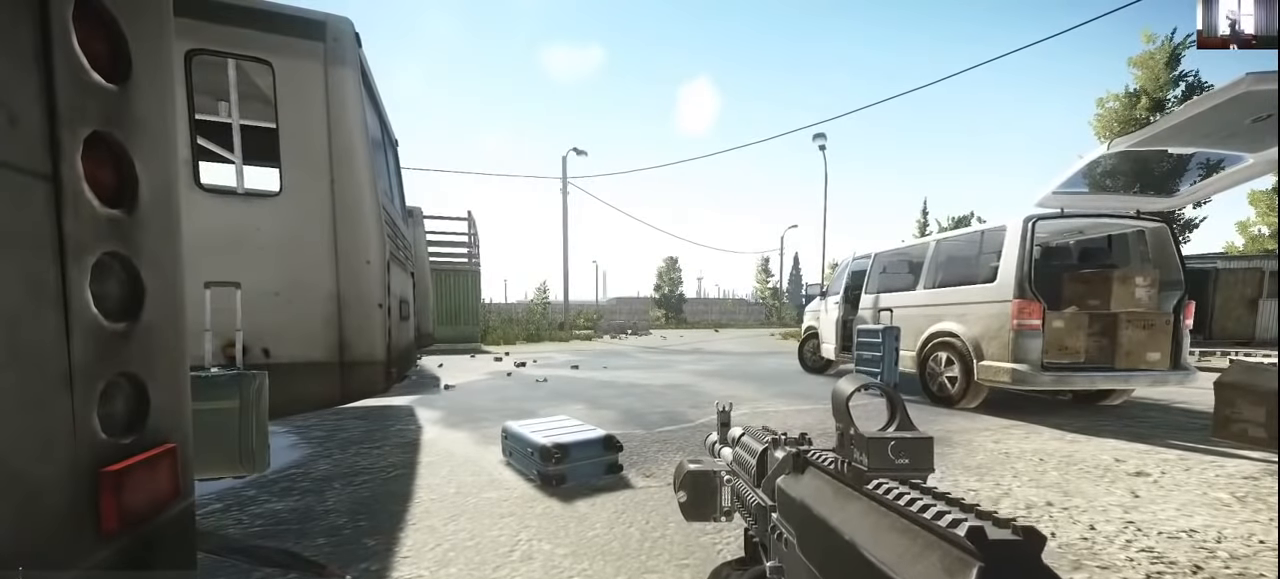
Gameplay with keyboard and mouse; each line is a JSON object with the keys and mouse buttons held at the frame after it. "events" lists presses ("down") and releases ("up") of "1", "2", "3", "4", "5", "a", "alt", "c", "caps_lock", "ctrl", "d", "e", "f", "g", "q", "r", "s", "shift", "space", "t", "tab", "v", "w", "x", "z", "mouse_left", "mouse_wheel" and "mouse_right" between this image and that frame as [ms after this image, input, new state], when the widget could be followed in between. "mouse_left", "mouse_wheel", "mouse_right" = the "left", "wheel", "right" buttons of the "mouse" list. No other keys are recorded. "wheel" means that the mouse wheel is clicked or scrolled. Not read: mouse_move.
{"keys": [], "mouse": [], "events": [[267, "alt", "down"], [467, "t", "down"], [500, "alt", "up"], [500, "t", "up"]]}
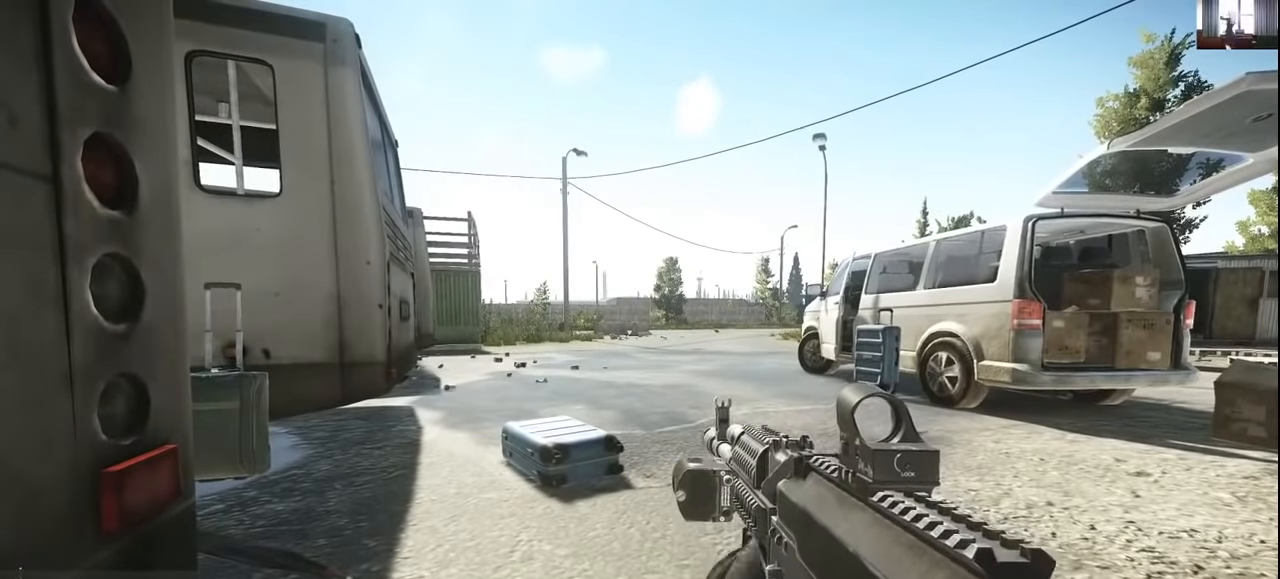
{"keys": [], "mouse": [], "events": []}
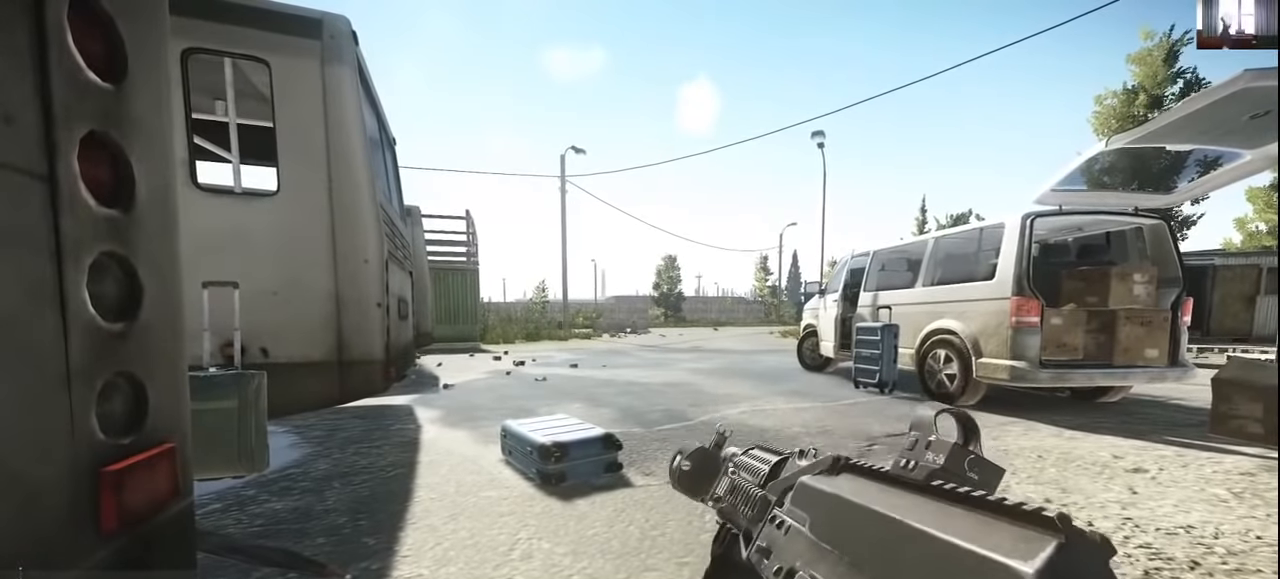
{"keys": [], "mouse": [], "events": []}
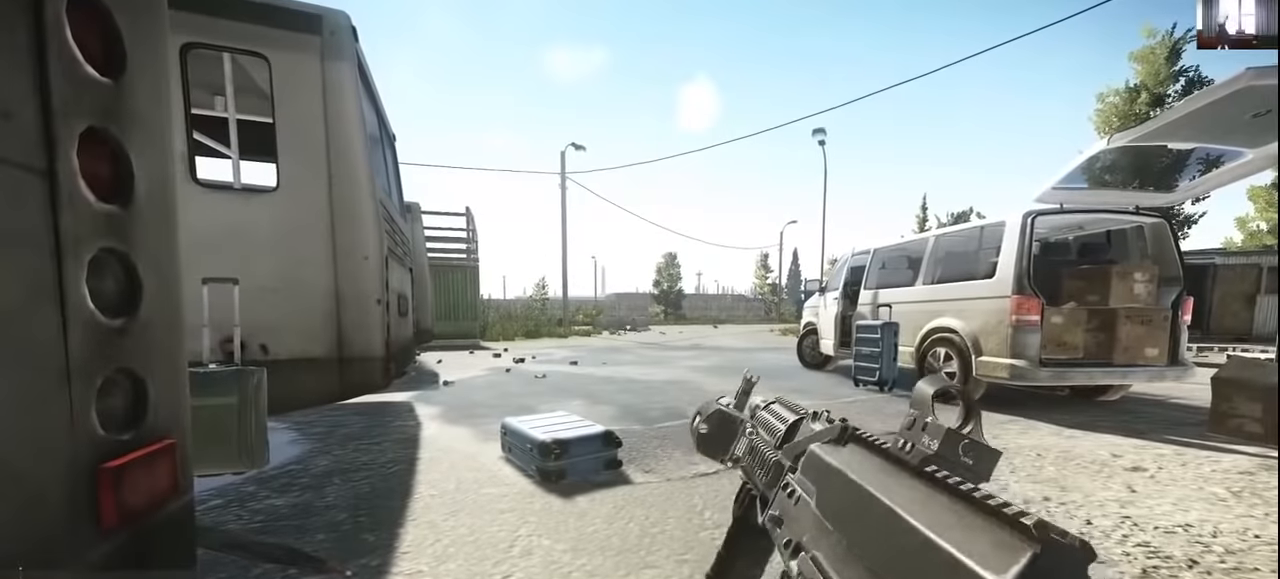
{"keys": [], "mouse": [], "events": []}
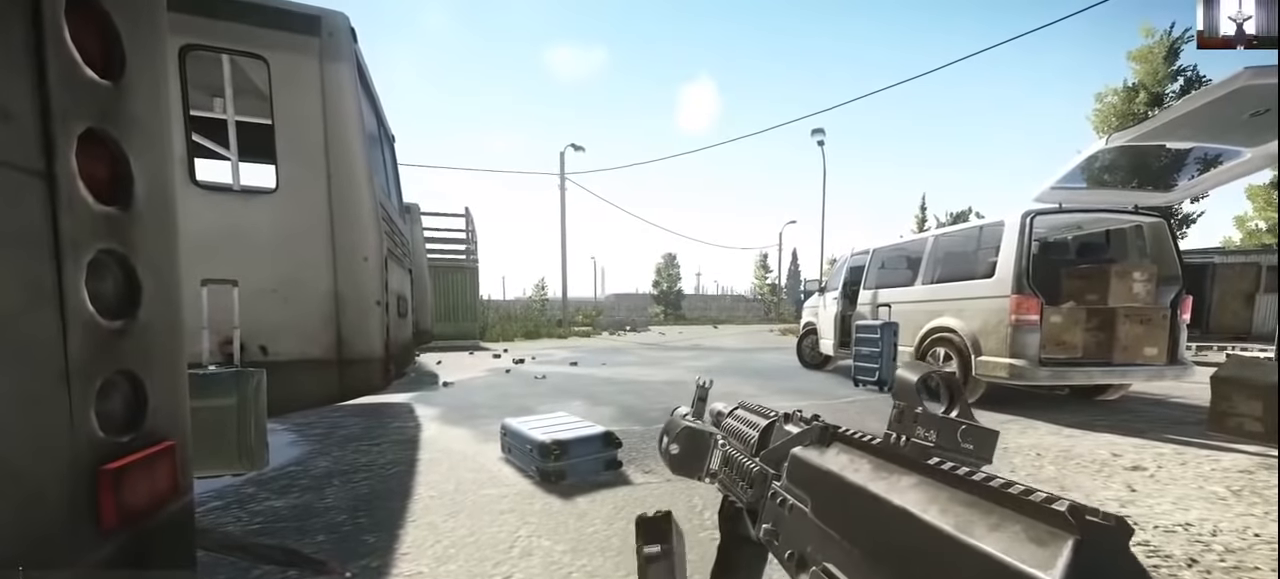
{"keys": [], "mouse": [], "events": []}
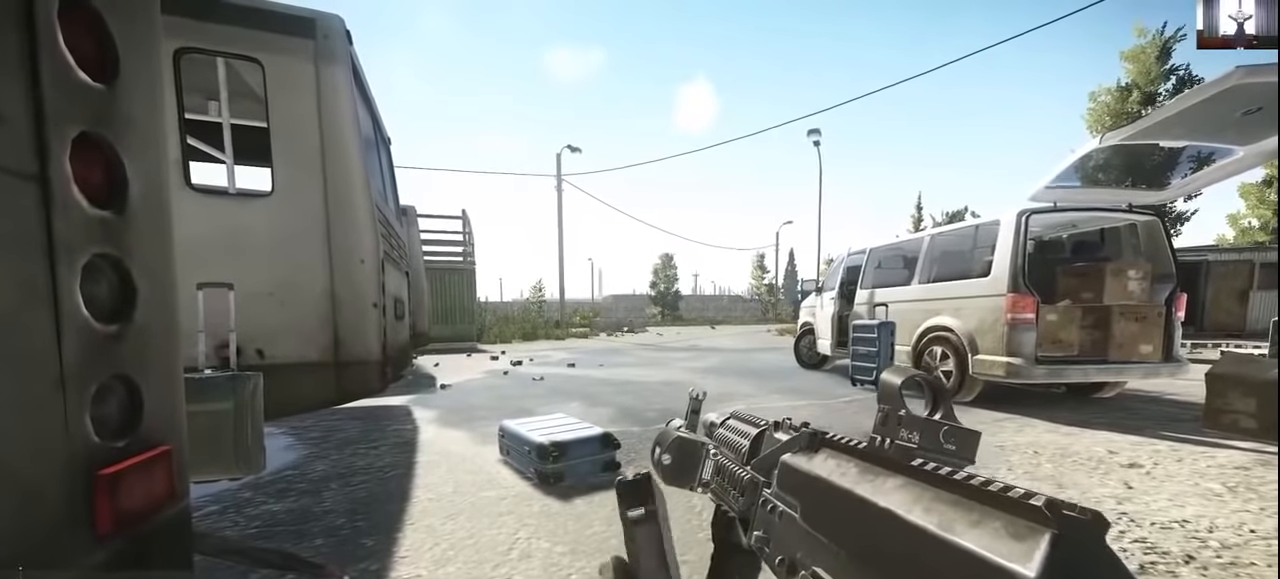
{"keys": [], "mouse": [], "events": []}
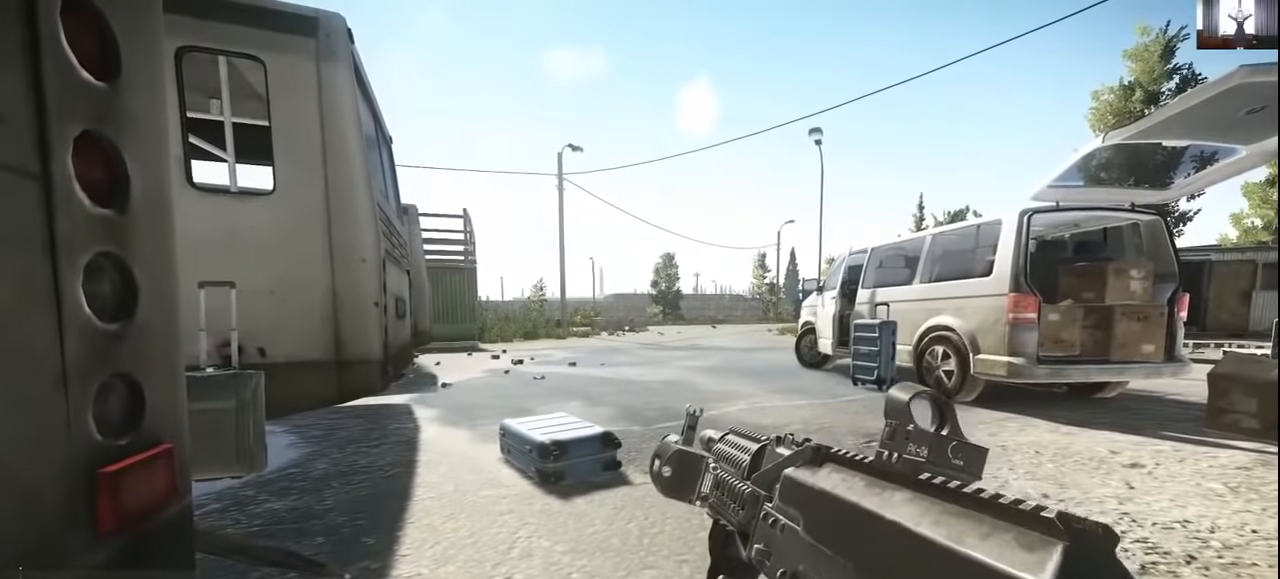
{"keys": [], "mouse": [], "events": []}
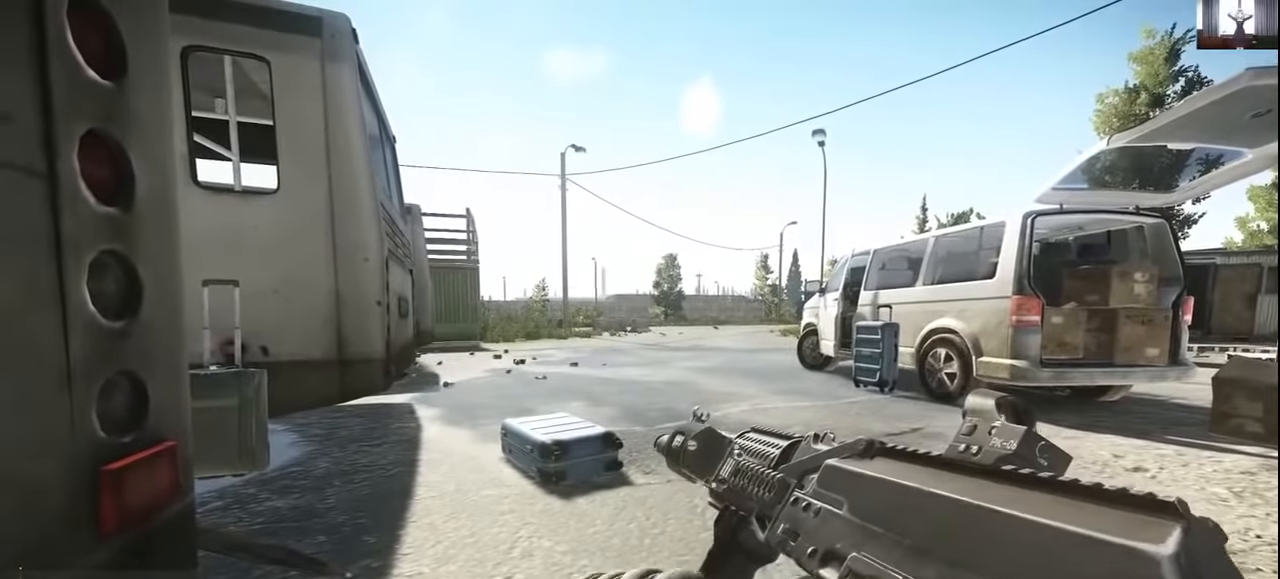
{"keys": [], "mouse": [], "events": []}
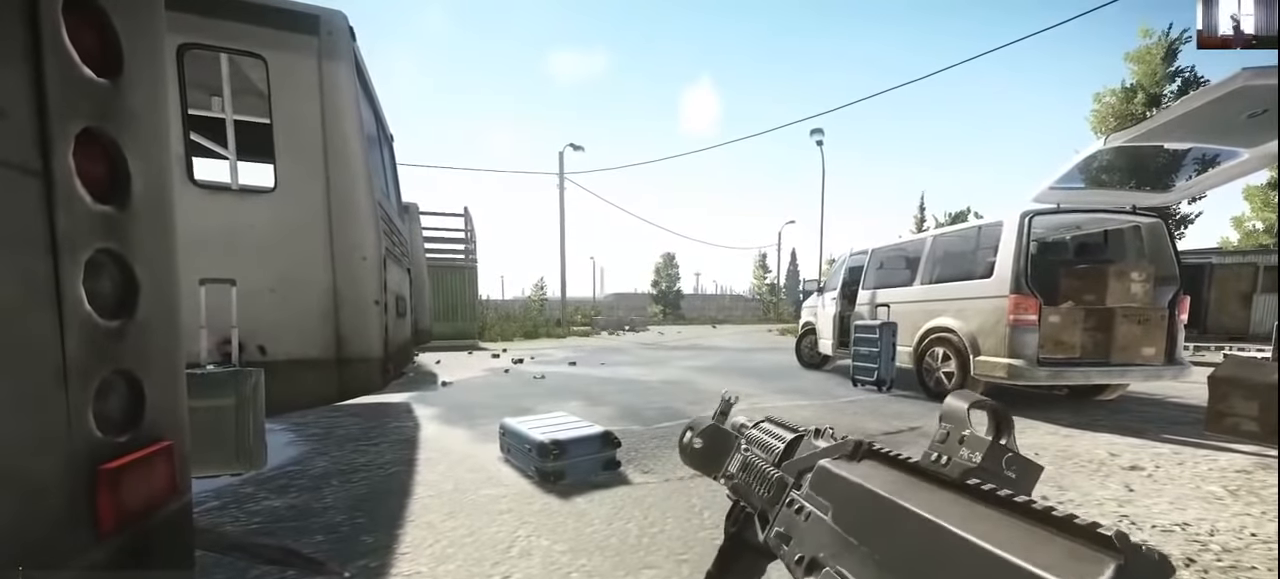
{"keys": [], "mouse": [], "events": []}
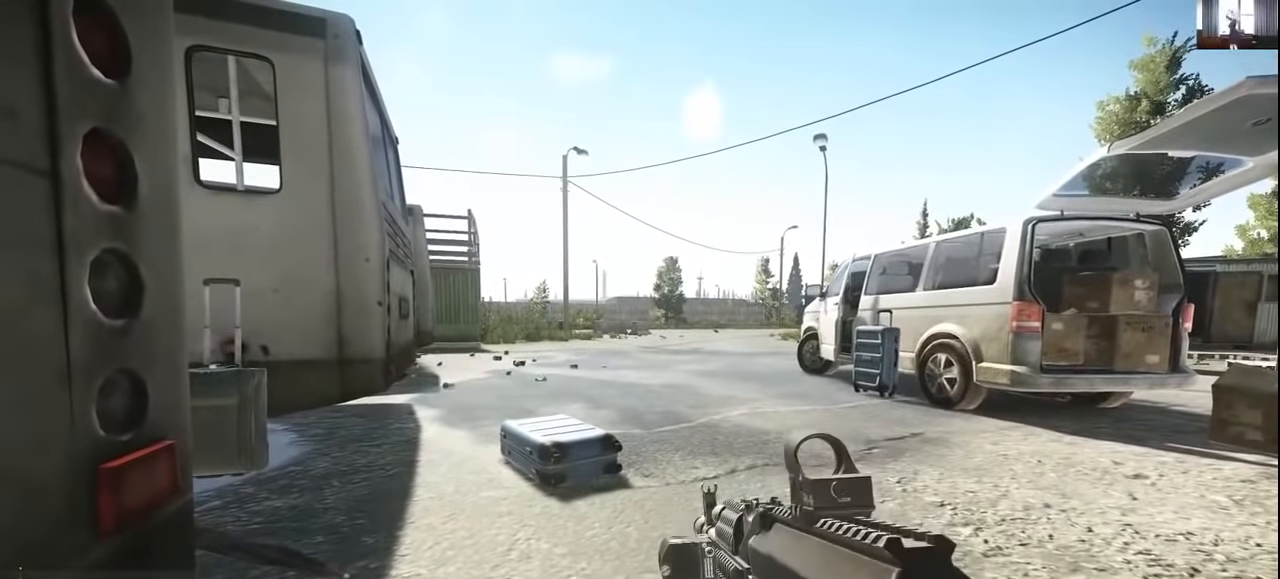
{"keys": ["alt"], "mouse": [], "events": [[400, "alt", "down"]]}
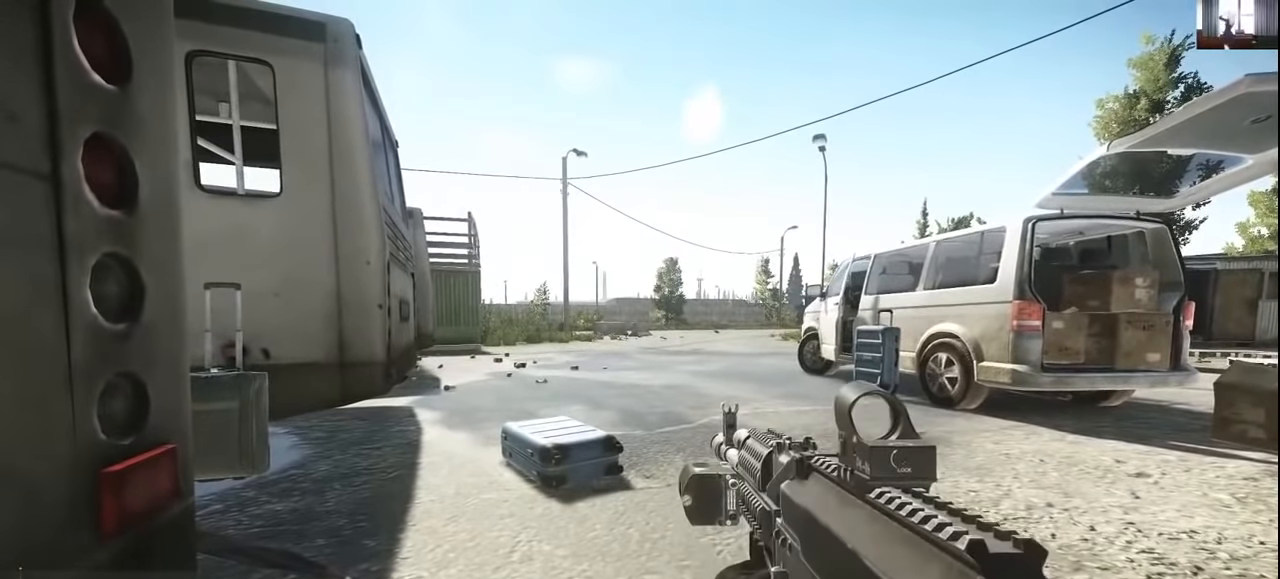
{"keys": [], "mouse": [], "events": [[67, "t", "down"], [167, "t", "up"], [233, "alt", "up"]]}